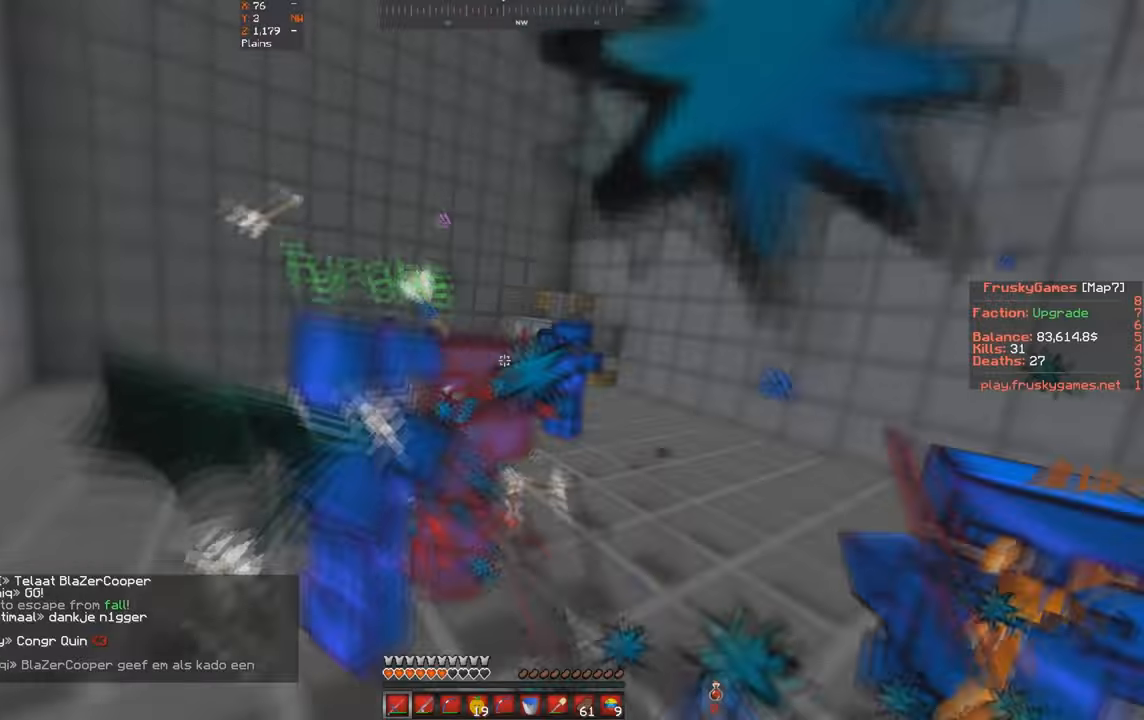
Gameplay with keyboard; each line is a JSON object with the keys held at the frame after it. "events" lists presses ("down") and releases ("up") of "a", "d", "s", "space" and "w" between this image and that frame as [ms after this image, input, new state], when the widget could be followed in between. No other keys are recorded. Mouse input is not recorded.
{"keys": ["w"], "events": [[33, "a", "up"], [300, "d", "down"], [433, "d", "up"]]}
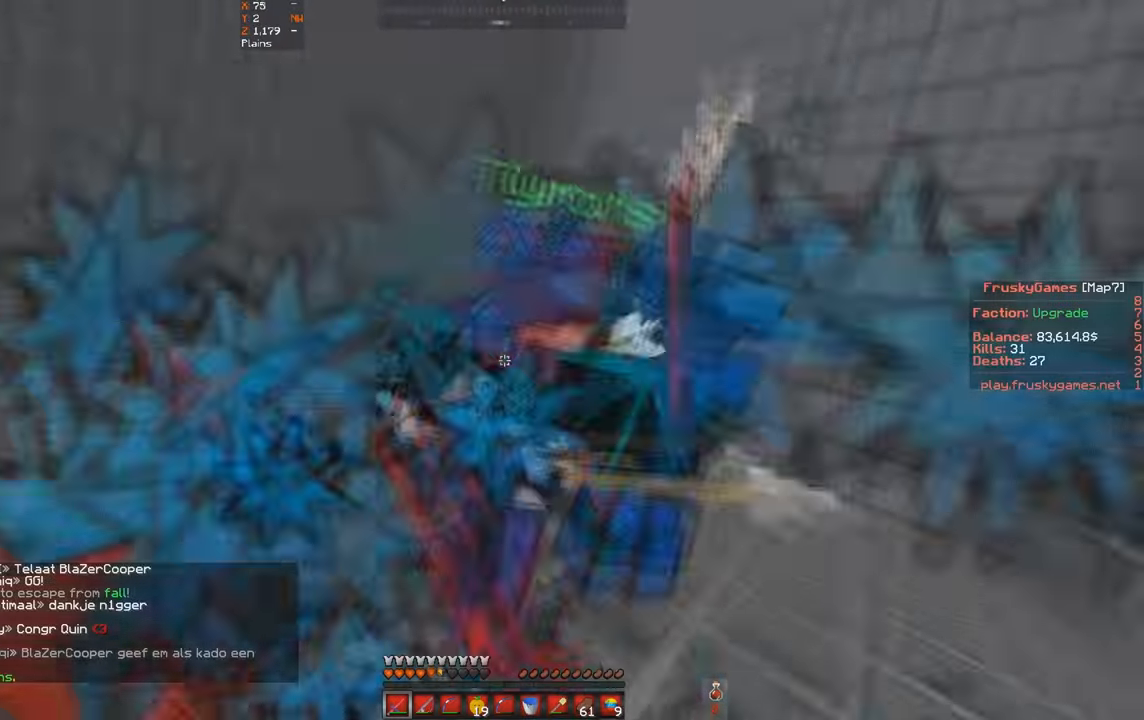
{"keys": ["a", "w"], "events": [[500, "a", "down"]]}
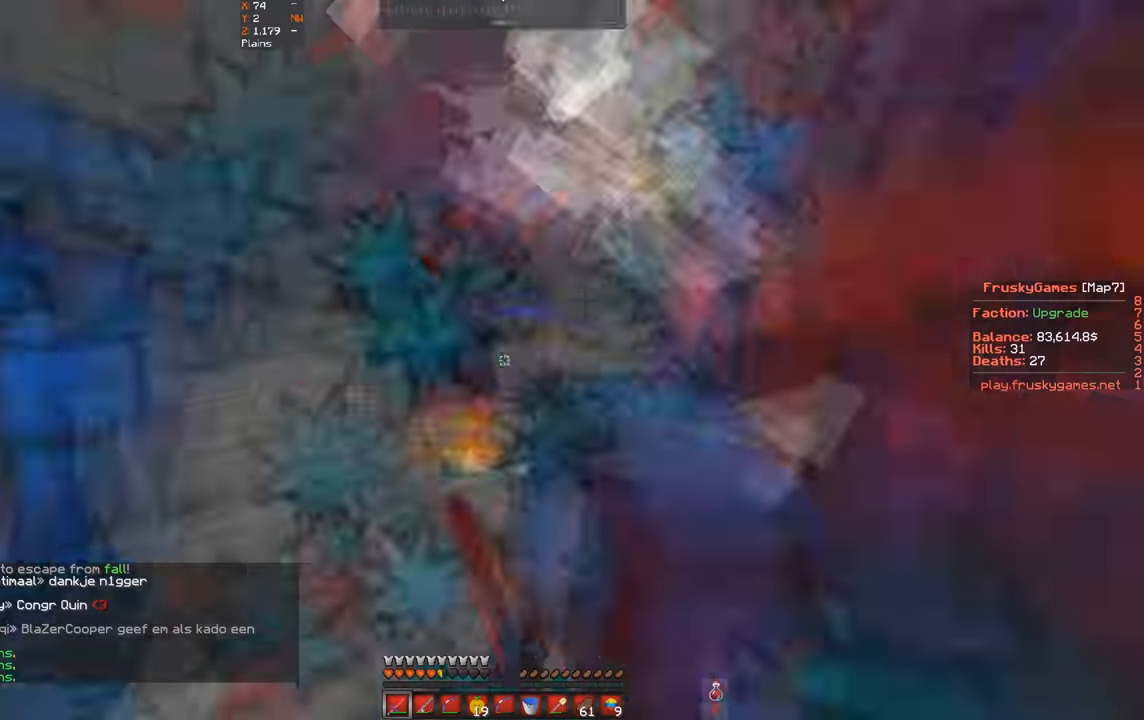
{"keys": ["space", "w"], "events": [[333, "a", "up"], [466, "space", "down"]]}
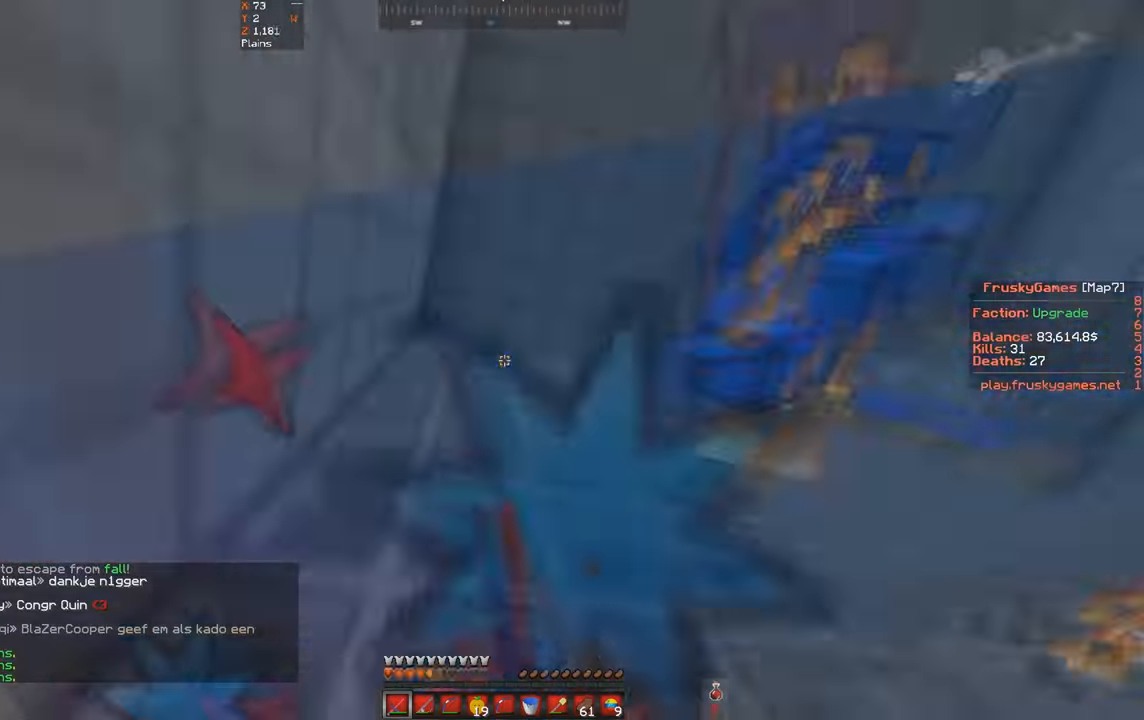
{"keys": ["w"], "events": [[367, "space", "up"]]}
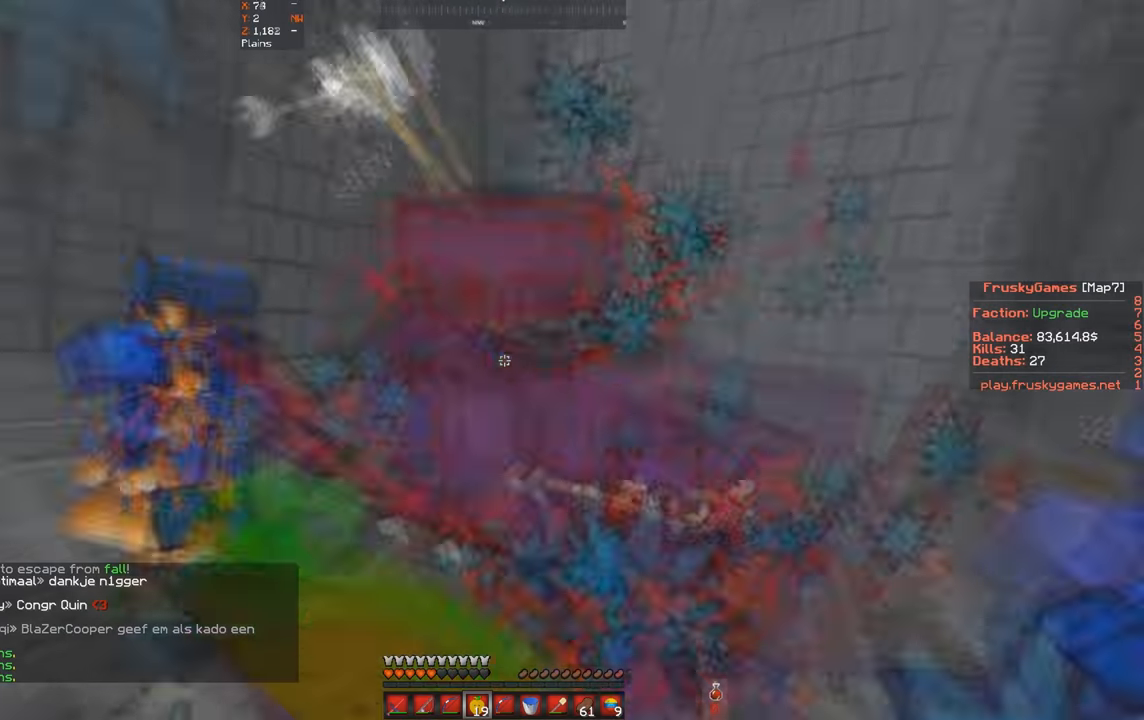
{"keys": ["space", "w"], "events": [[167, "space", "down"]]}
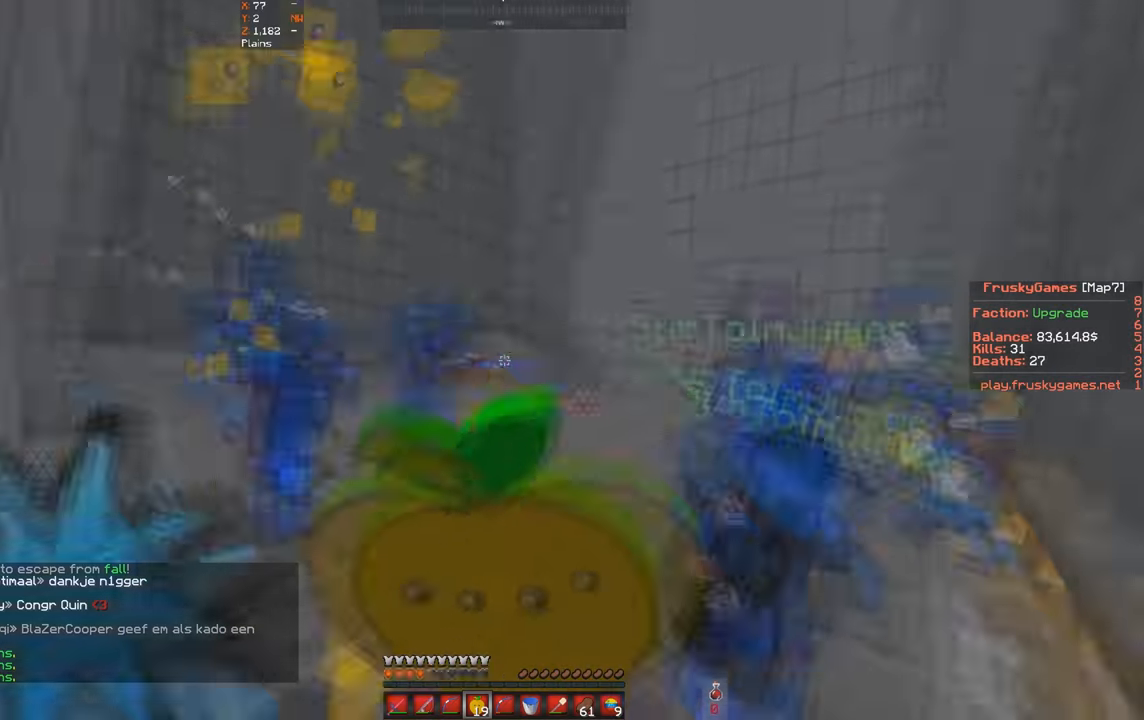
{"keys": ["space", "w"], "events": []}
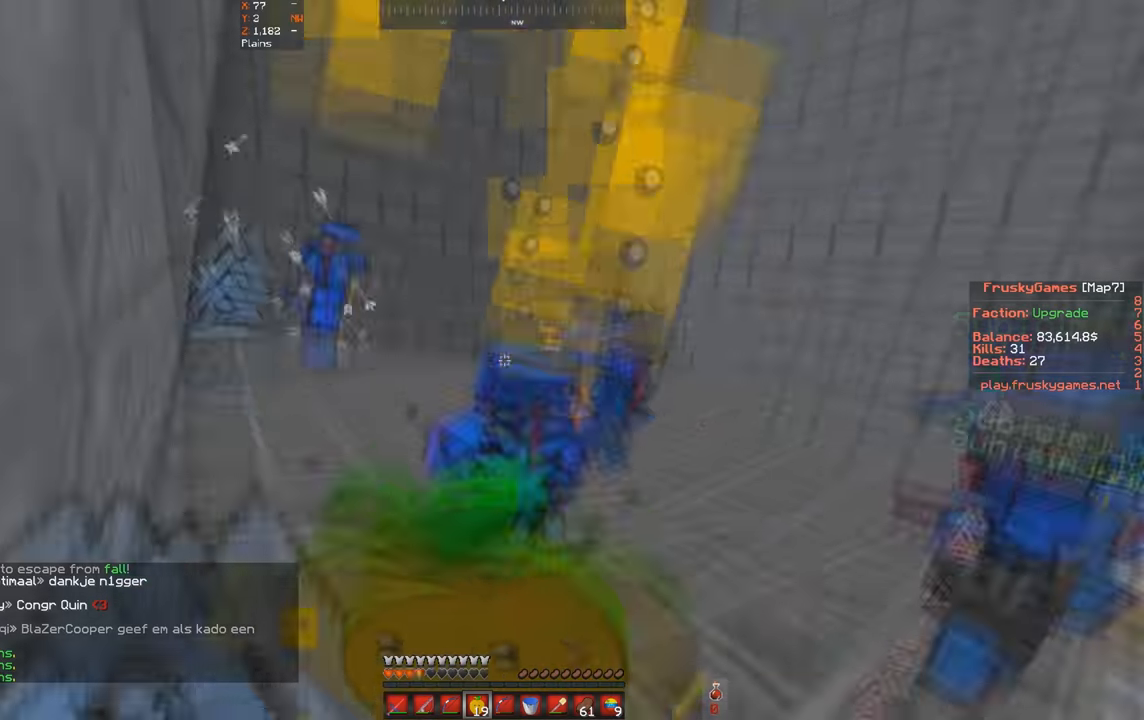
{"keys": ["w"], "events": [[100, "space", "up"]]}
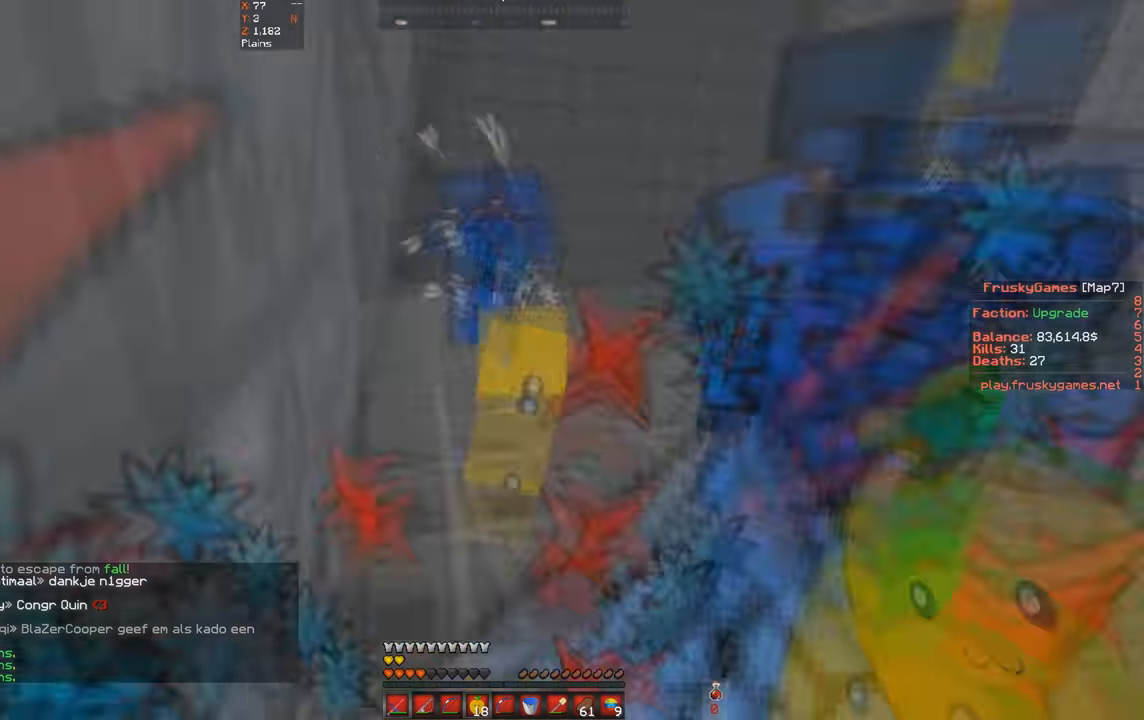
{"keys": ["d", "w"], "events": [[300, "d", "down"]]}
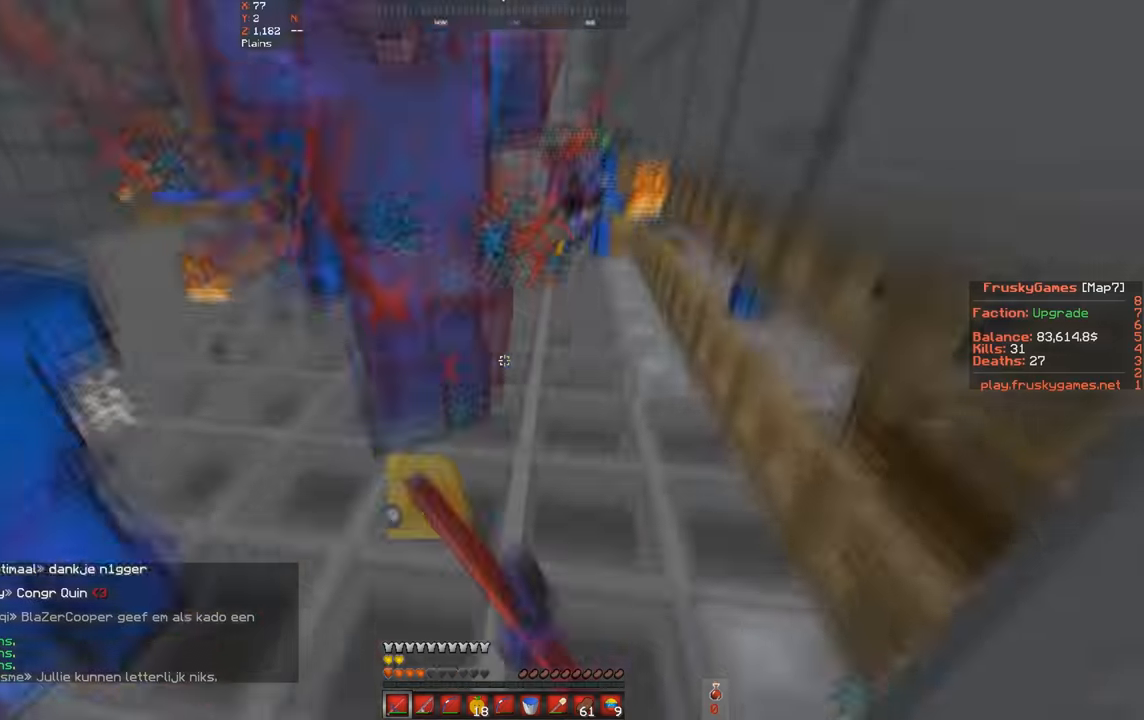
{"keys": ["d", "w"], "events": [[234, "d", "up"], [300, "d", "down"]]}
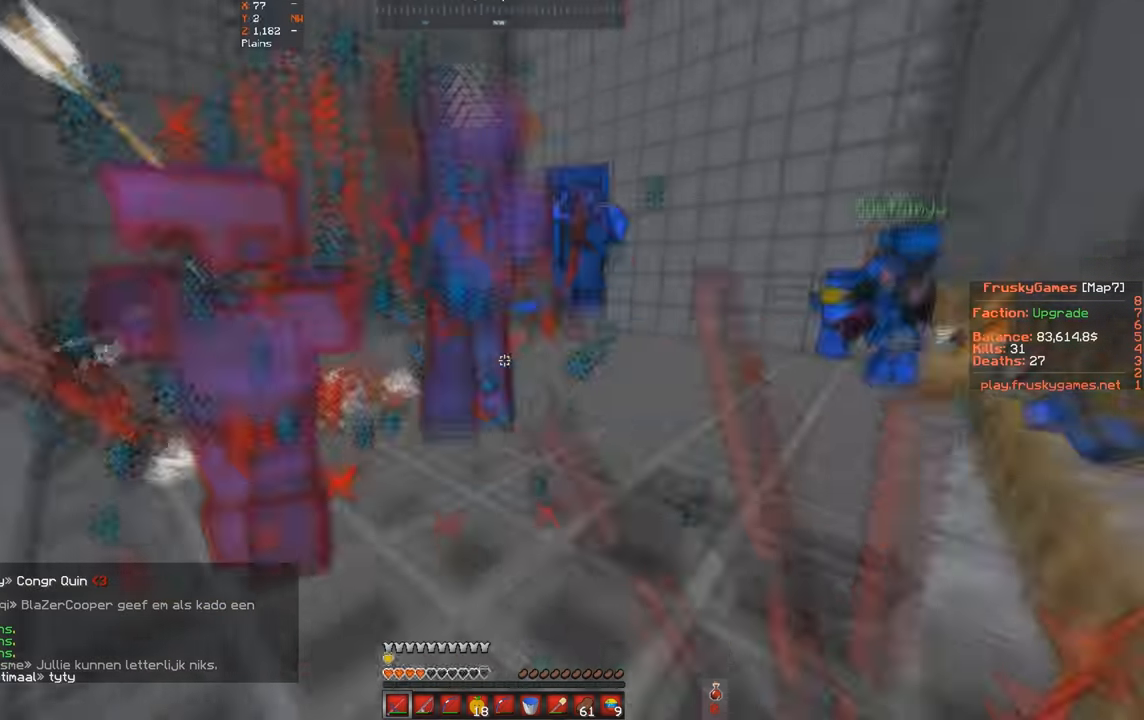
{"keys": ["d", "w"], "events": []}
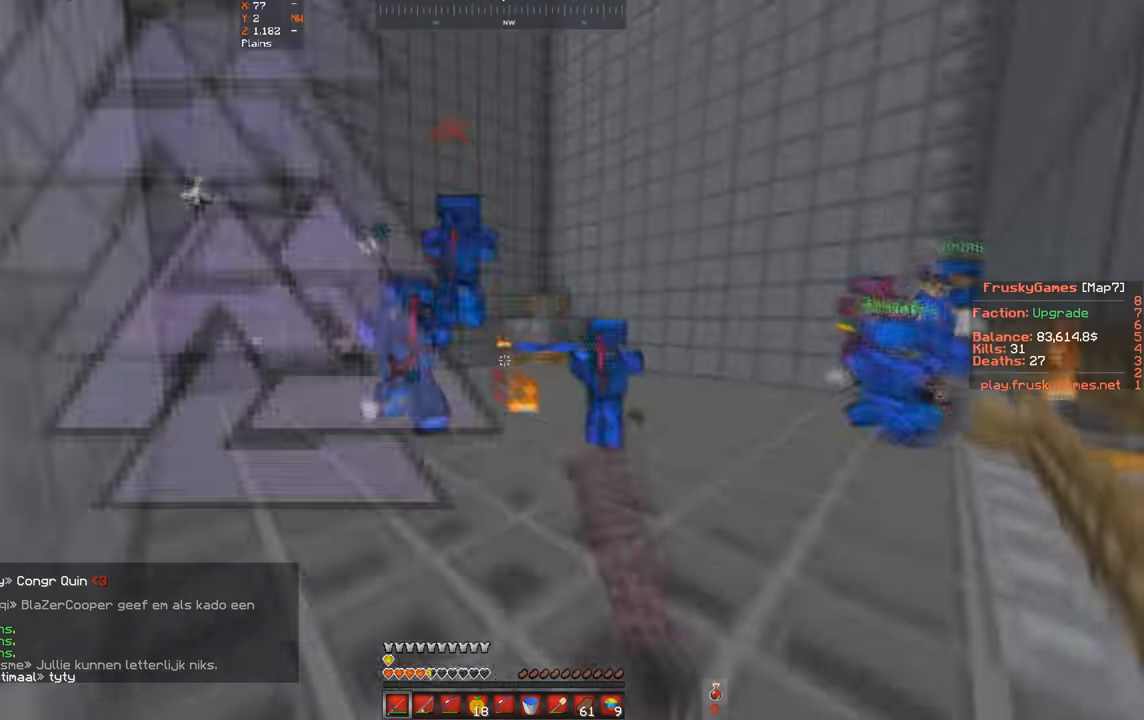
{"keys": ["w"], "events": [[334, "d", "up"]]}
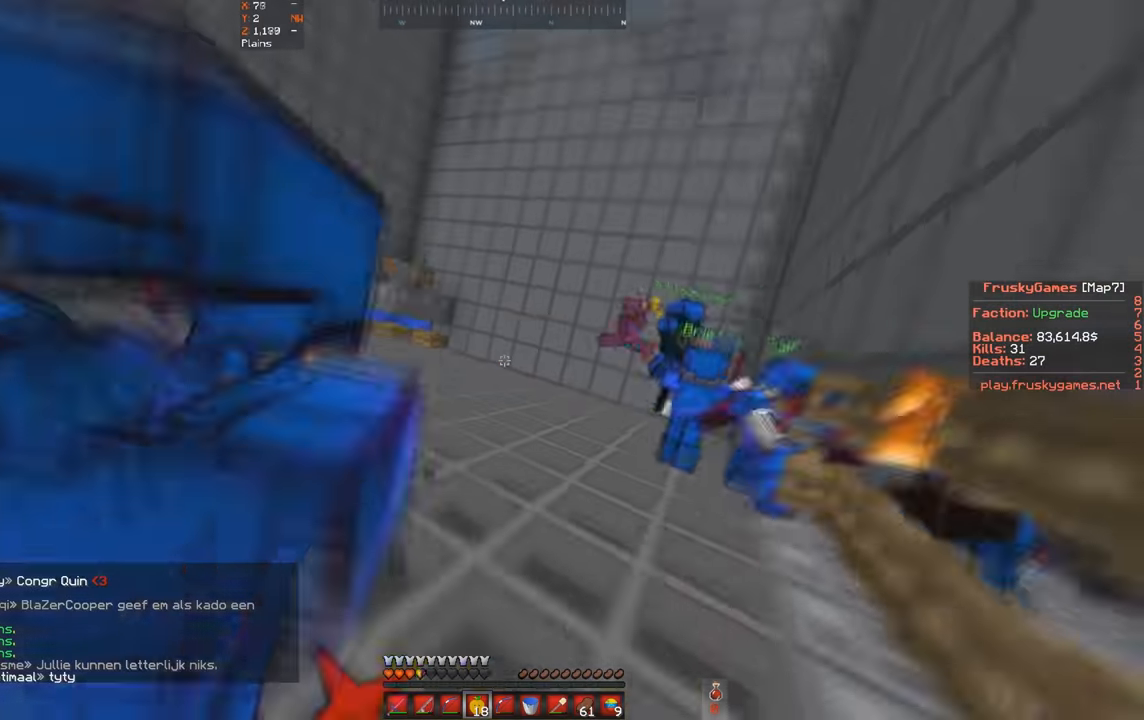
{"keys": ["d", "w"], "events": [[300, "d", "down"]]}
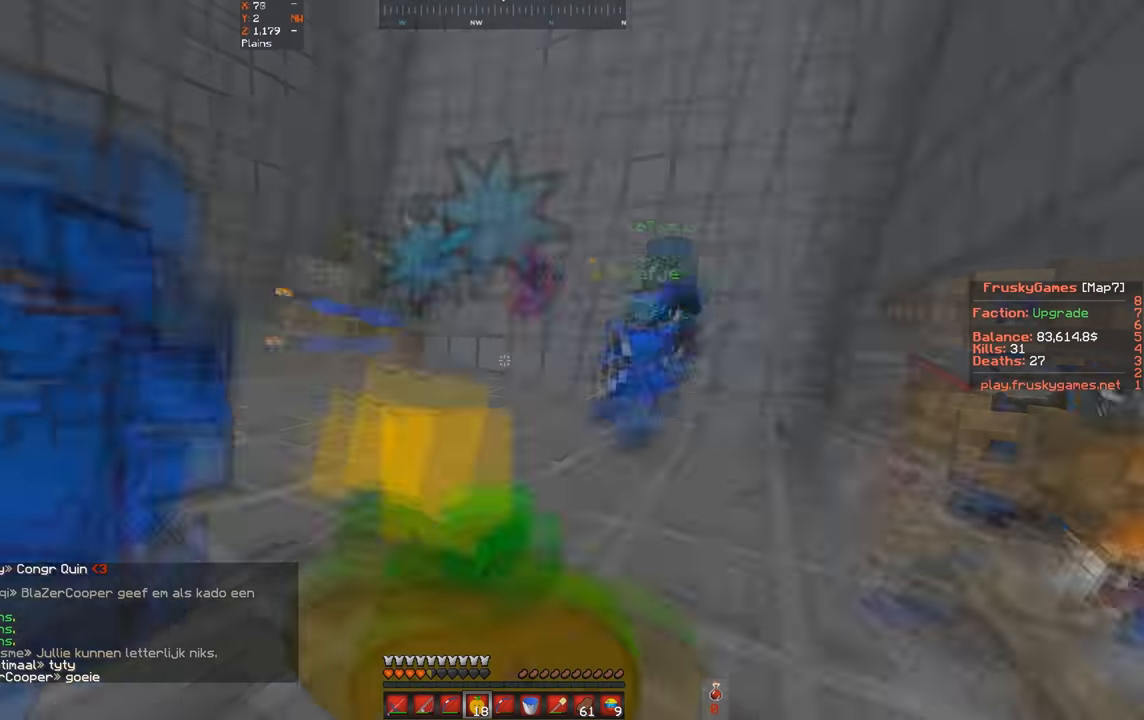
{"keys": ["d", "w"], "events": []}
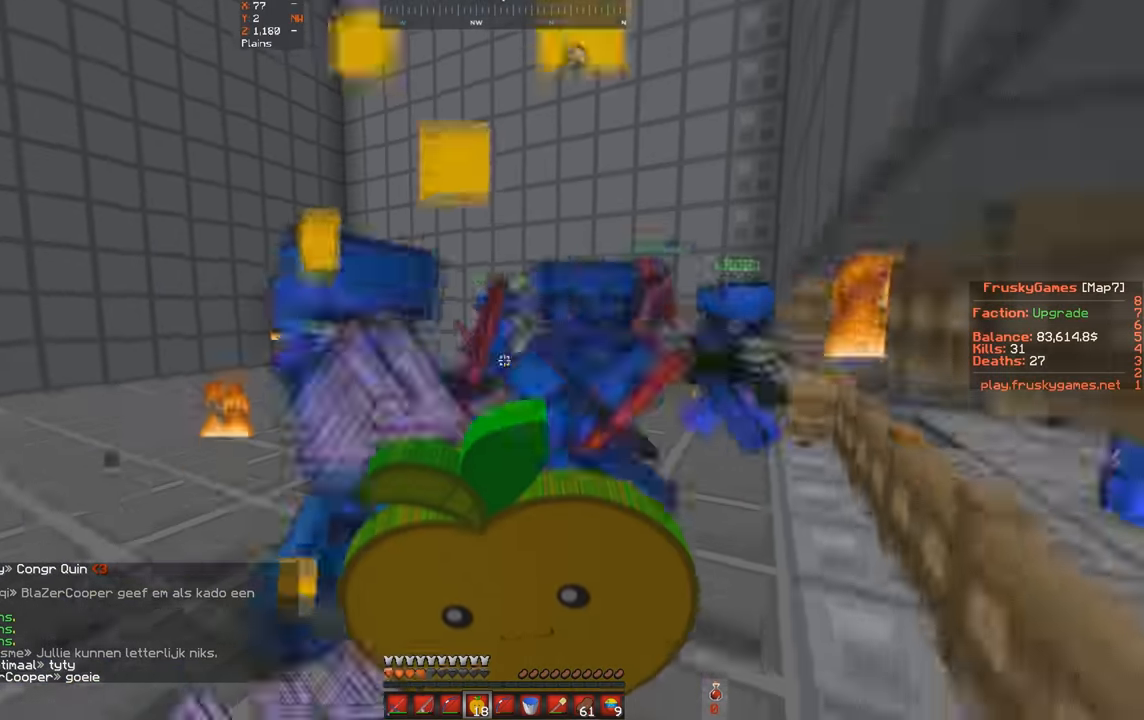
{"keys": ["d", "w"], "events": []}
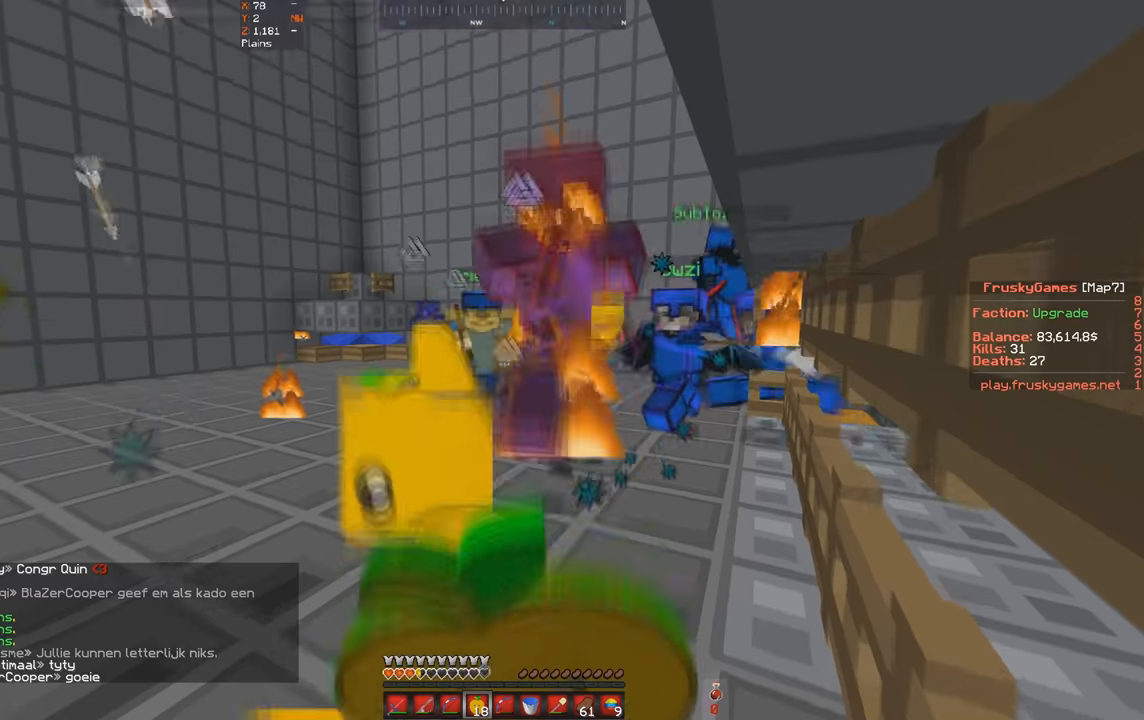
{"keys": ["d", "w"], "events": []}
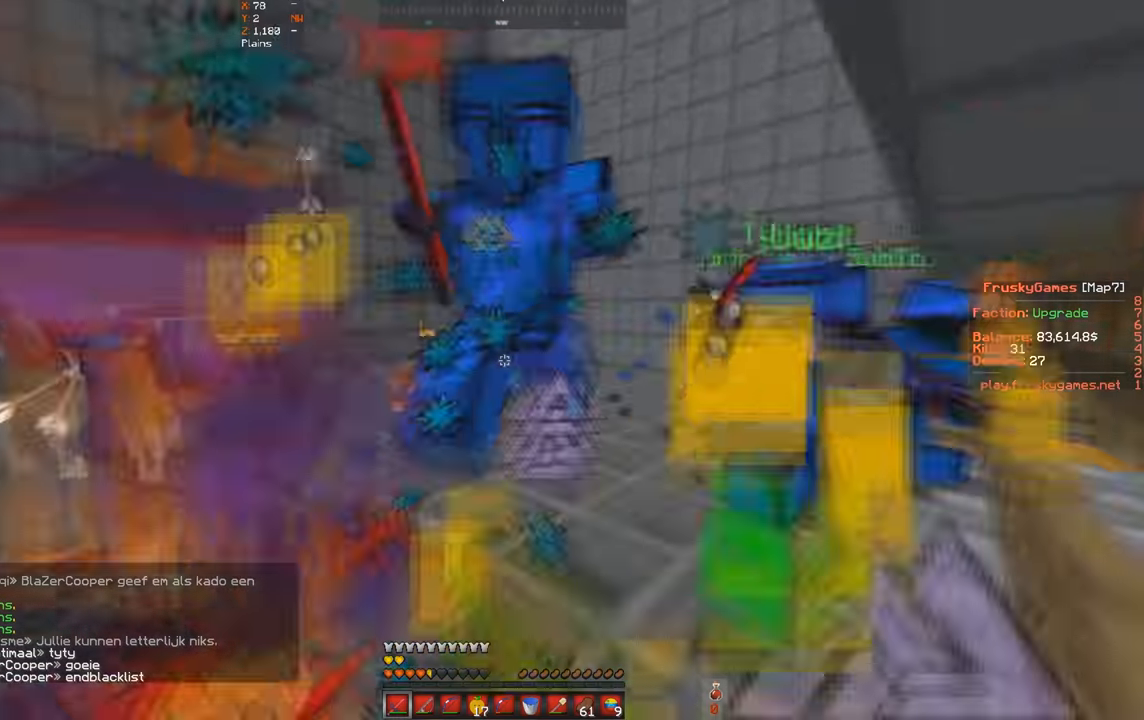
{"keys": ["d", "w"], "events": []}
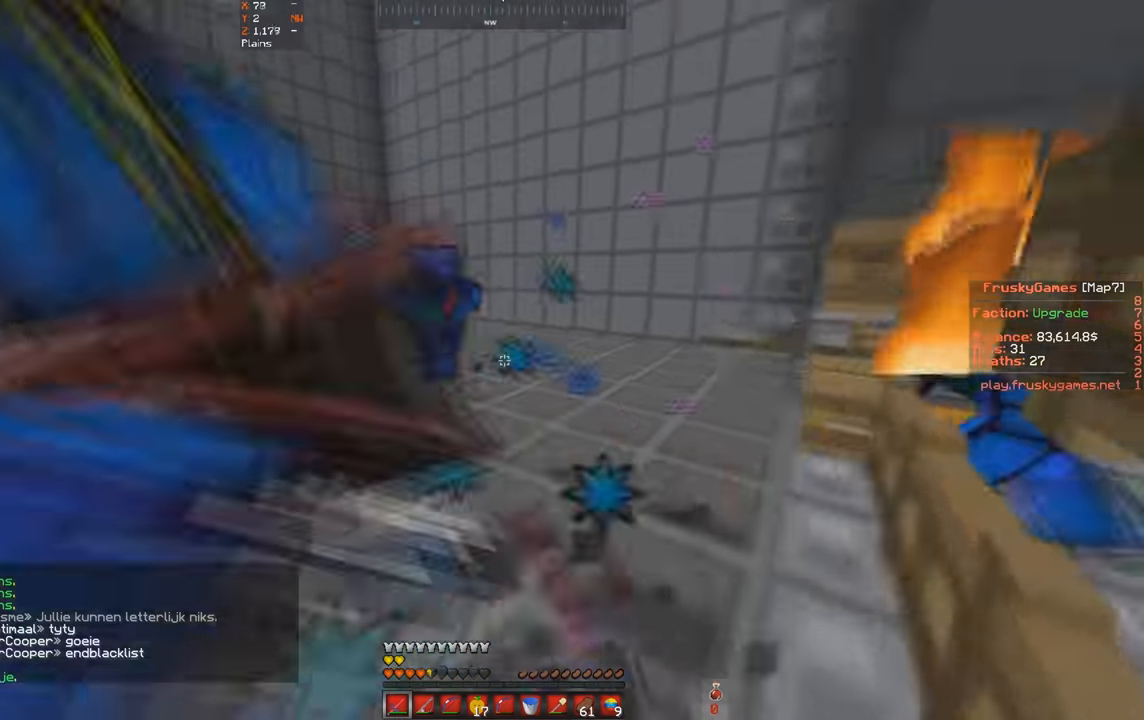
{"keys": ["w"], "events": [[433, "d", "up"]]}
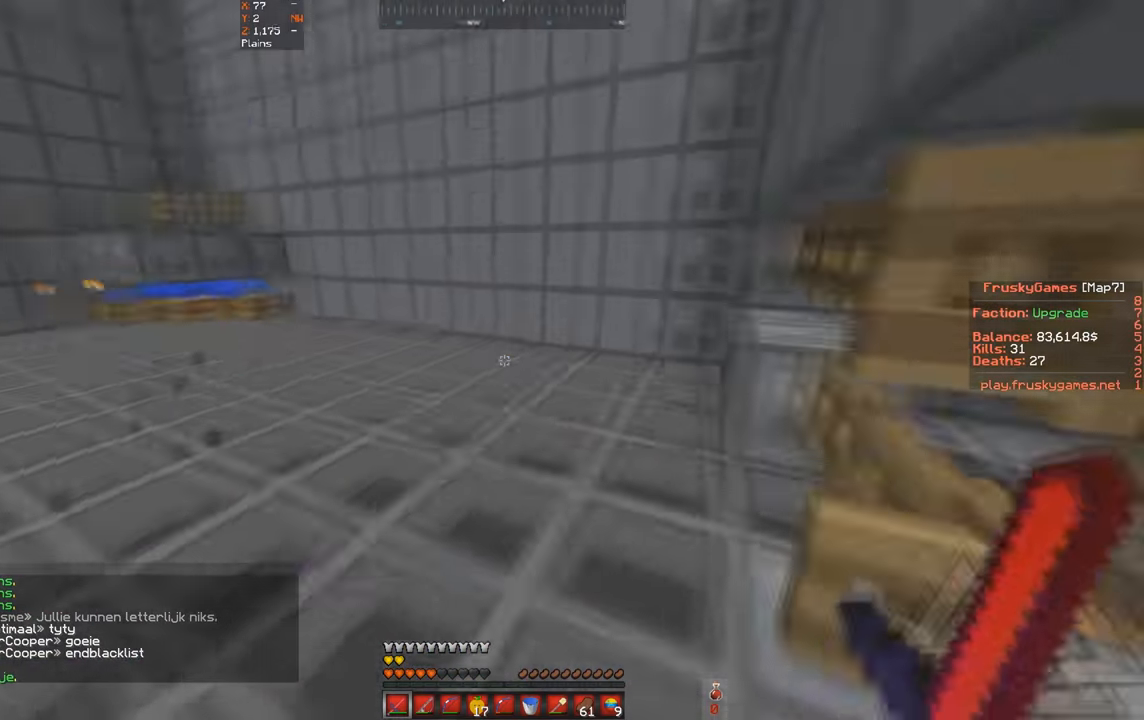
{"keys": ["d", "w"], "events": [[300, "d", "down"]]}
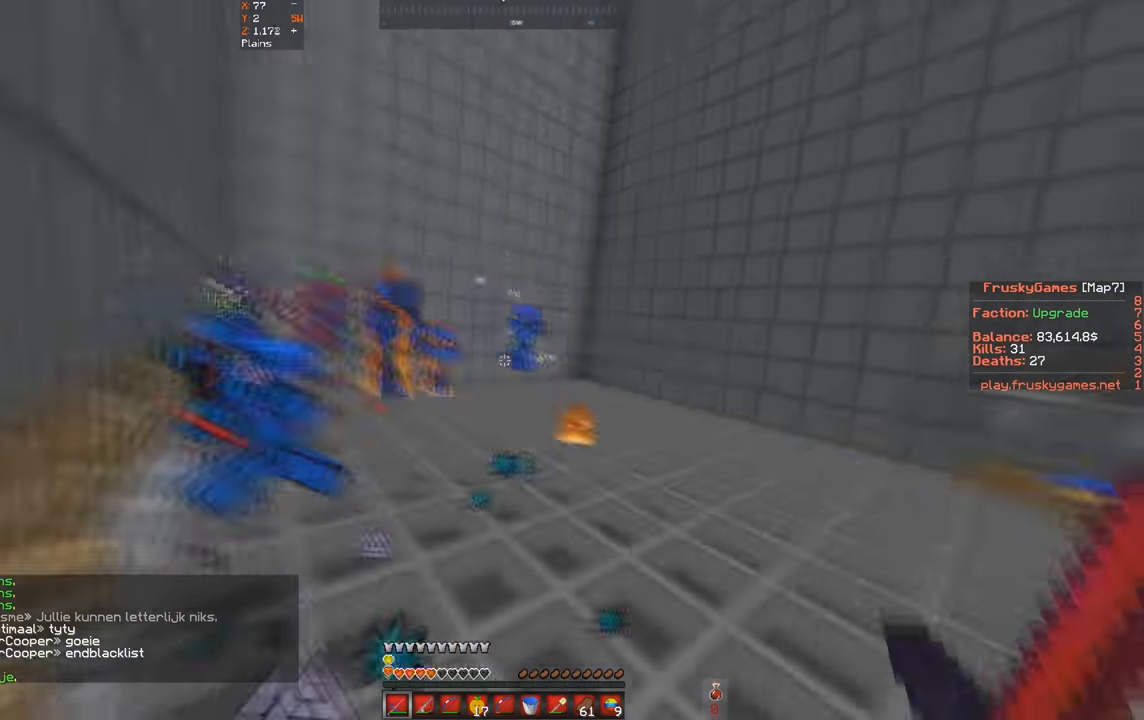
{"keys": ["w"], "events": [[400, "d", "up"]]}
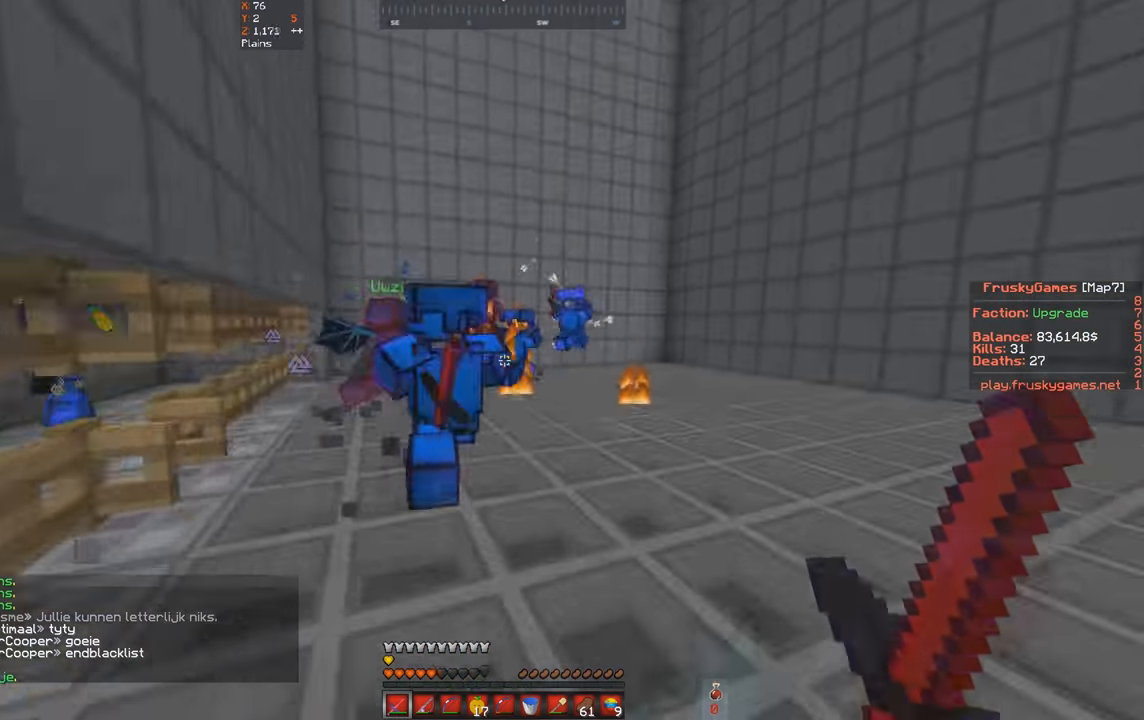
{"keys": ["w"], "events": []}
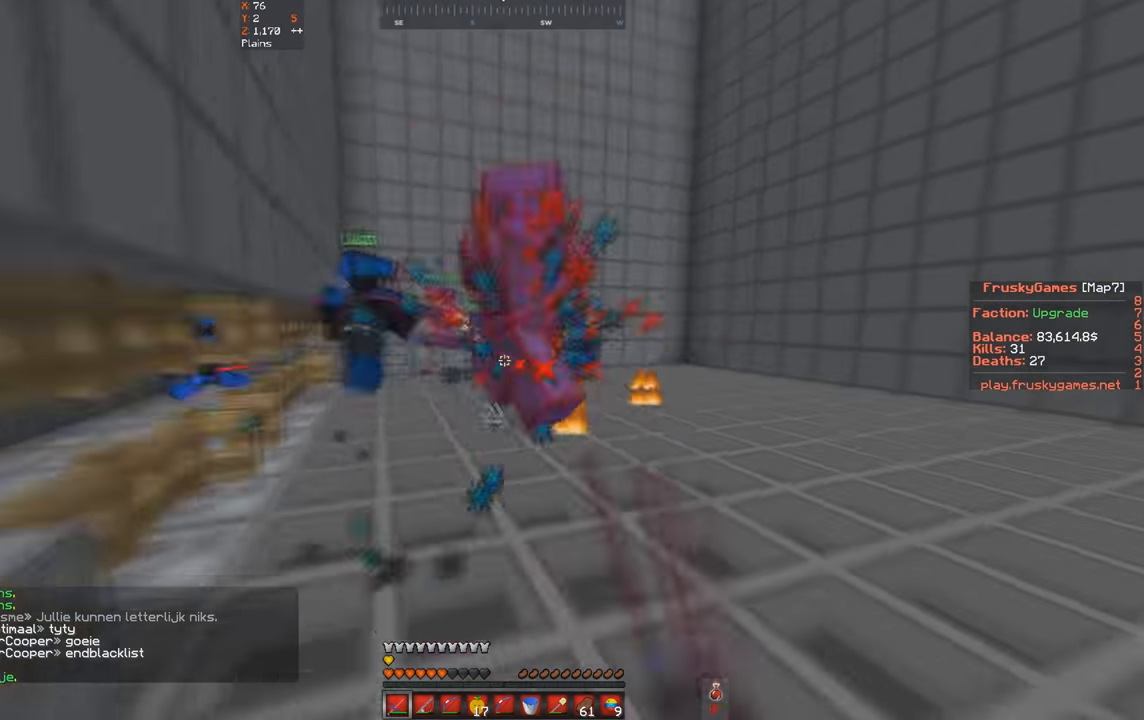
{"keys": ["w"], "events": []}
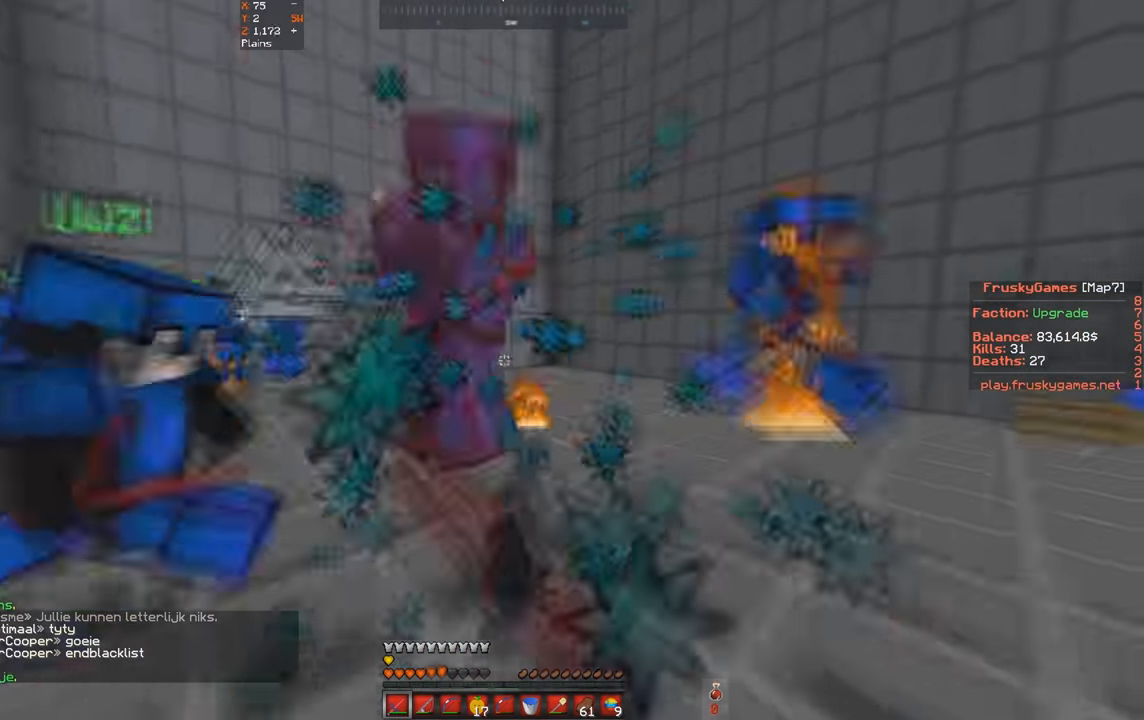
{"keys": ["w"], "events": []}